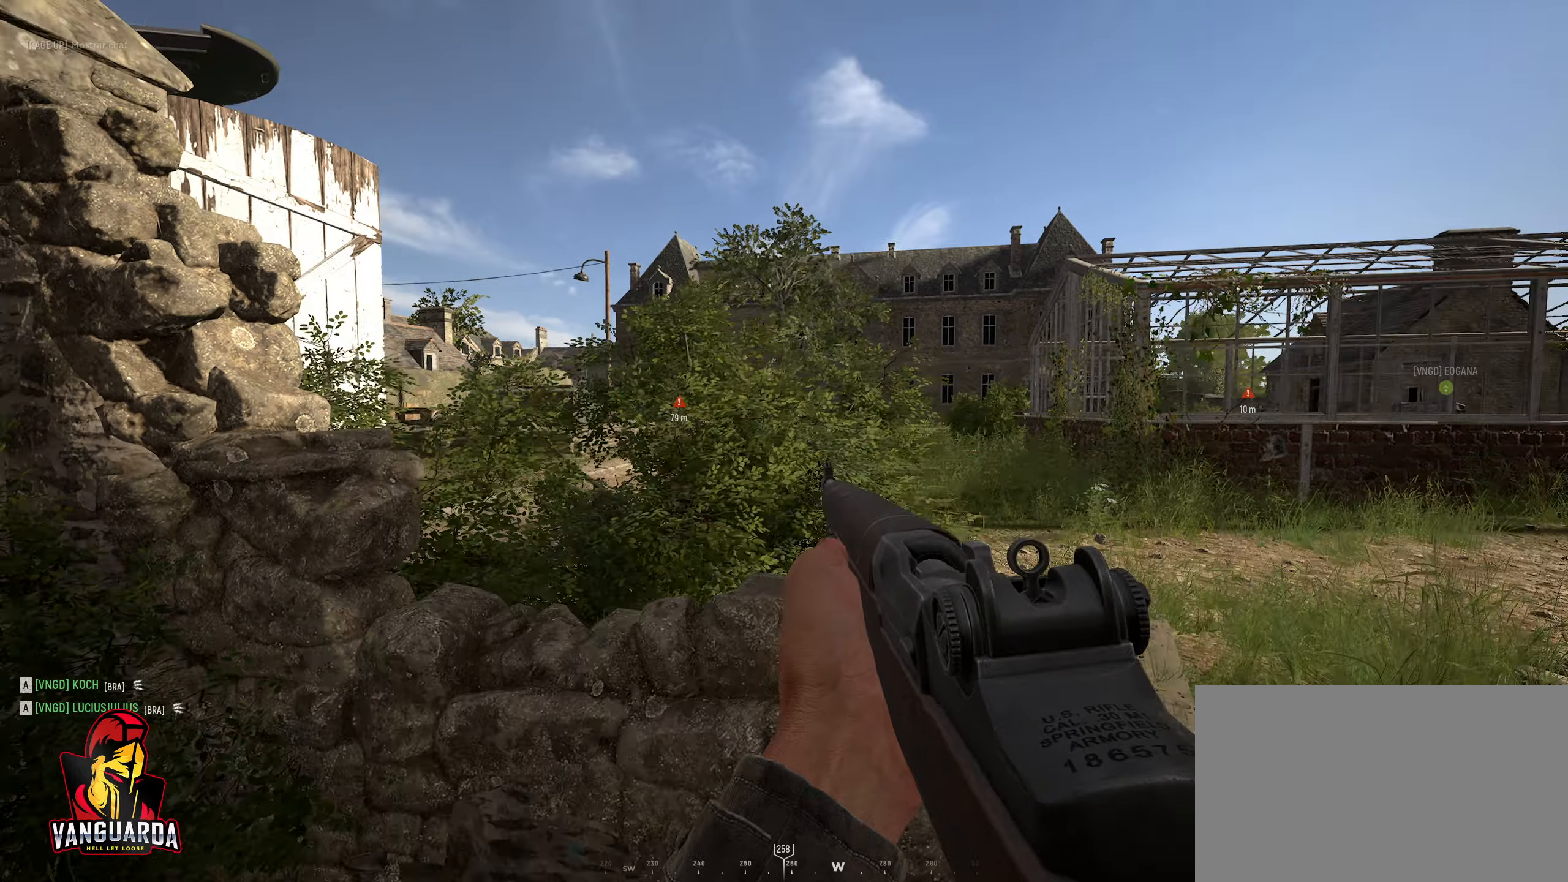
Gameplay with keyboard and mouse; each line is a JSON object with the keys and mouse buttons held at the frame after it. "events" lists presses ("down") and releases ("up") of "1", "2", "3", "4", "5", "a", "alt", "c", "caps_lock", "ctrl", "d", "e", "f", "g", "q", "r", "s", "shift", "space", "t", "tab", "v", "w", "x", "z", "mouse_left", "mouse_wheel" and "mouse_right" between this image and that frame as [ms after this image, input, new state], when the widget could be followed in between. "mouse_left", "mouse_wheel", "mouse_right" = the "left", "wheel", "right" buttons of the "mouse" list. No other keys are recorded. "wheel" means that the mouse wheel is clicked or scrolled. "mouse_move" is the direction in which the mouse moves at that frame (one of eight, or "still"), when it could be read.
{"keys": ["d", "shift", "w"], "mouse": [], "mouse_move": "up-right", "events": [[116, "s", "up"], [250, "shift", "down"], [250, "w", "down"]]}
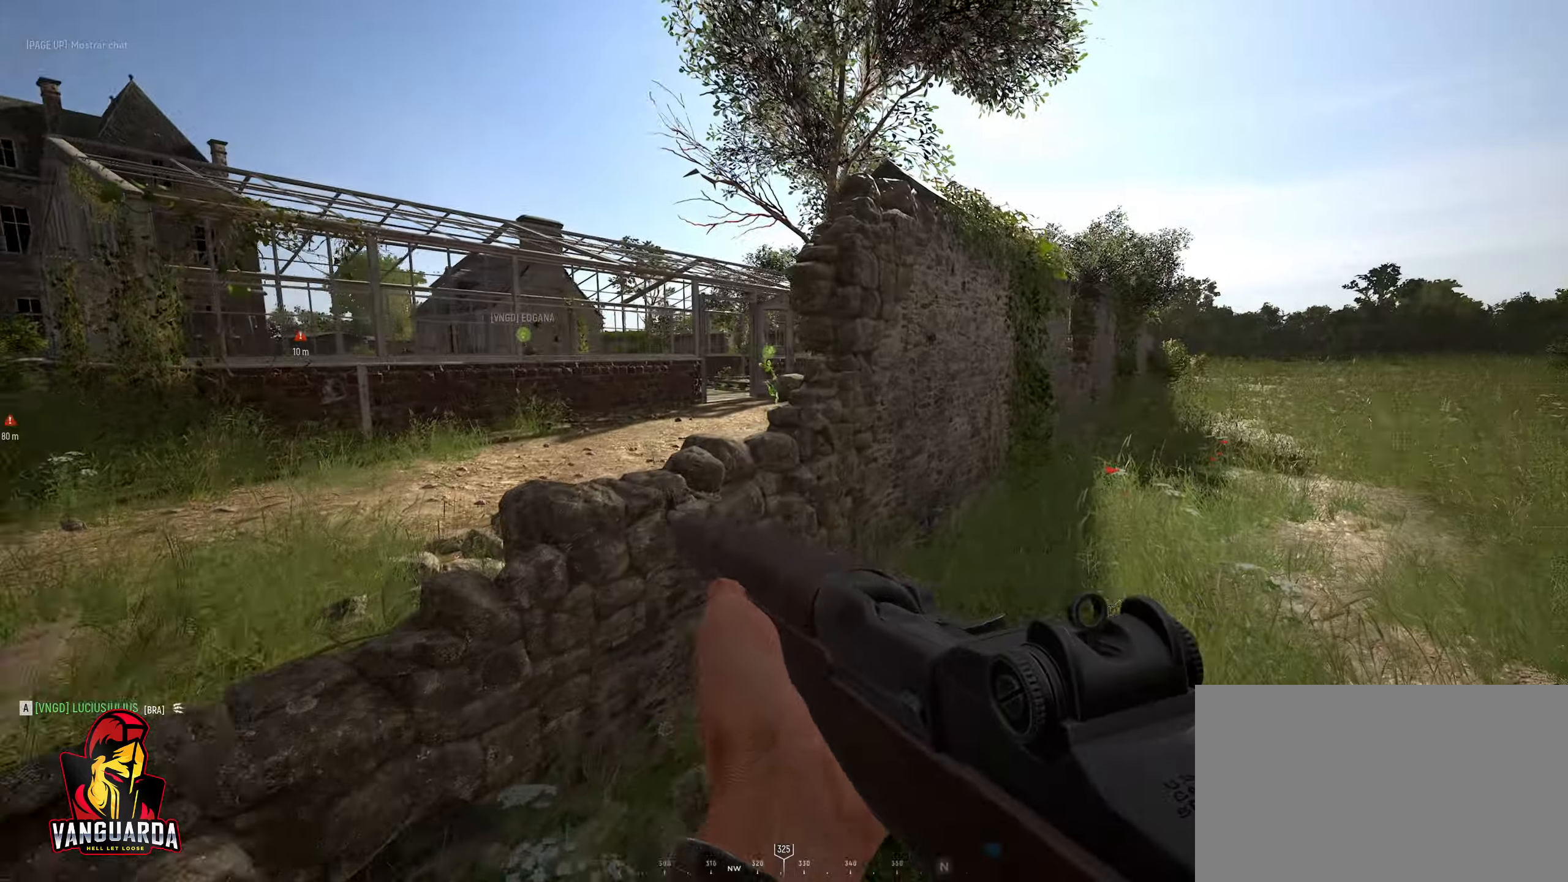
{"keys": ["d", "w"], "mouse": [], "mouse_move": "still", "events": [[83, "shift", "up"]]}
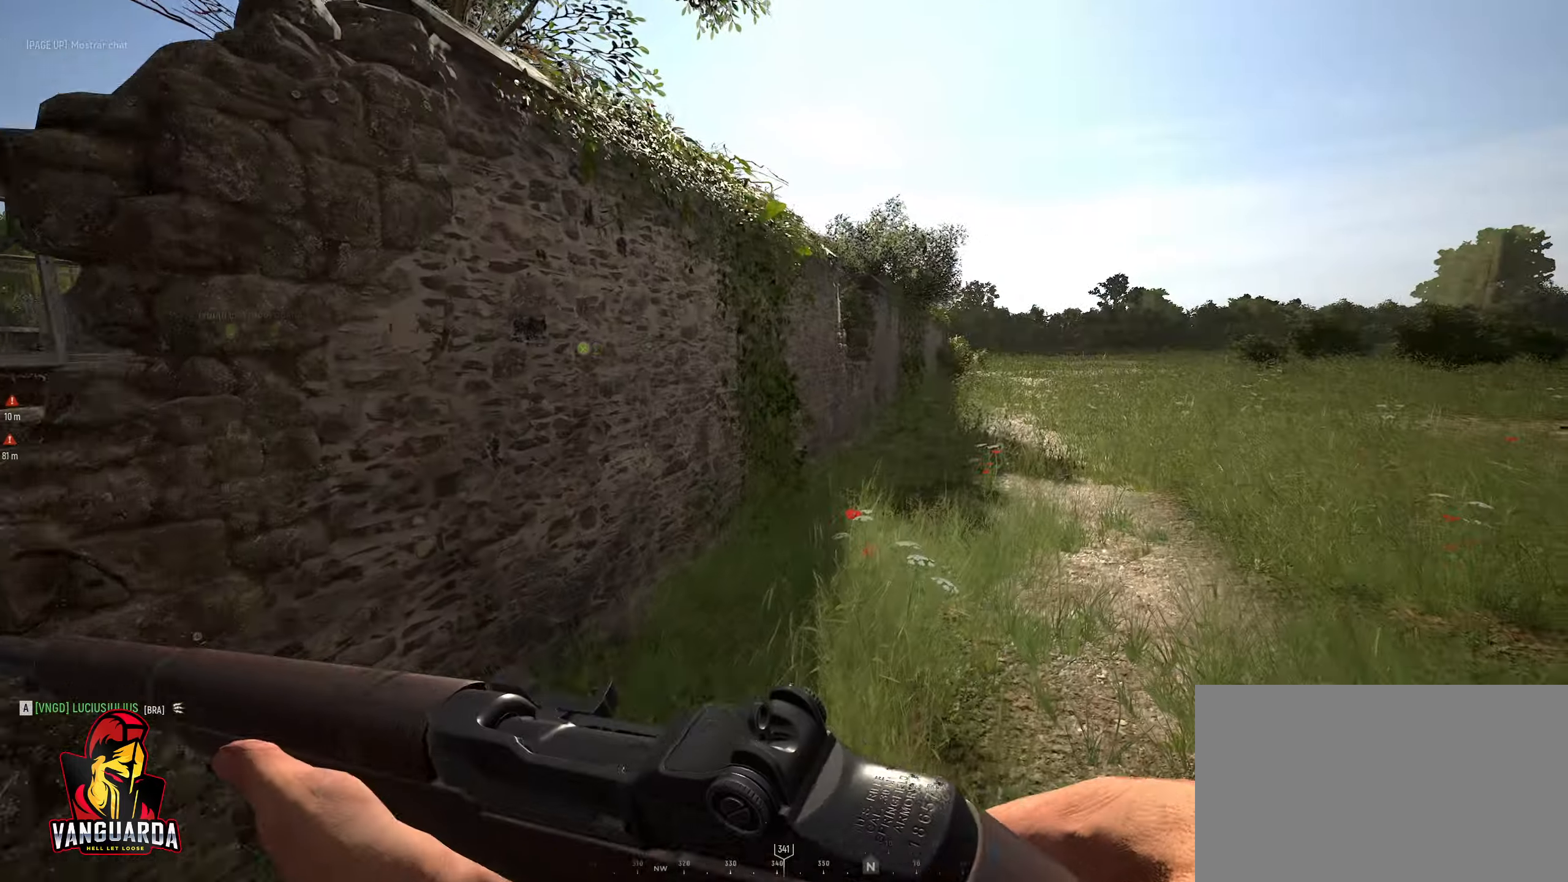
{"keys": ["d", "w"], "mouse": [], "mouse_move": "down", "events": []}
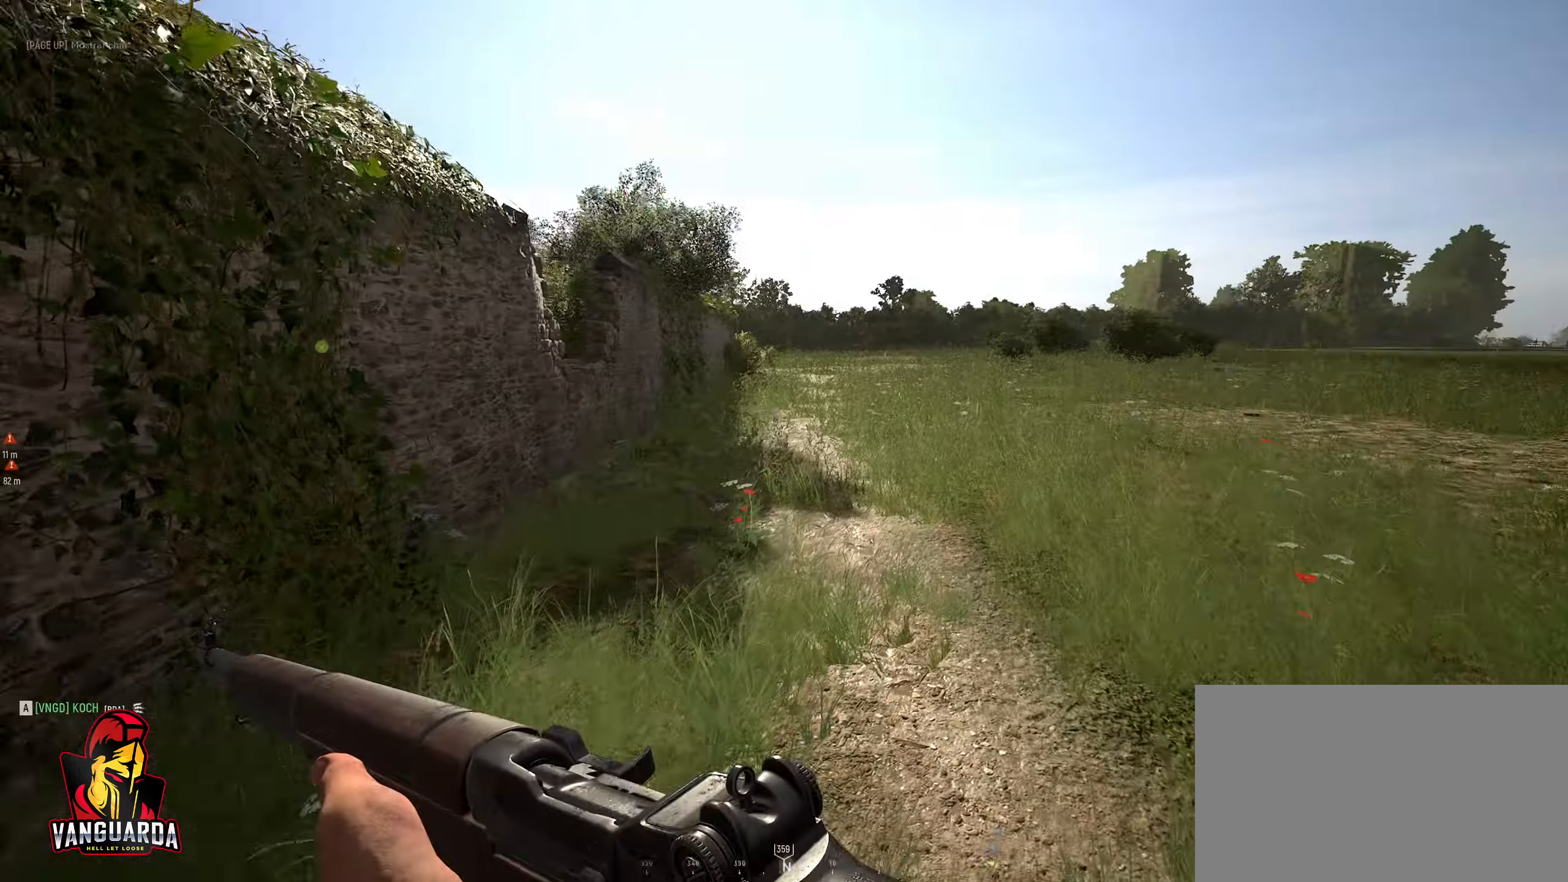
{"keys": ["d", "w"], "mouse": [], "mouse_move": "left", "events": [[66, "d", "up"], [483, "d", "down"]]}
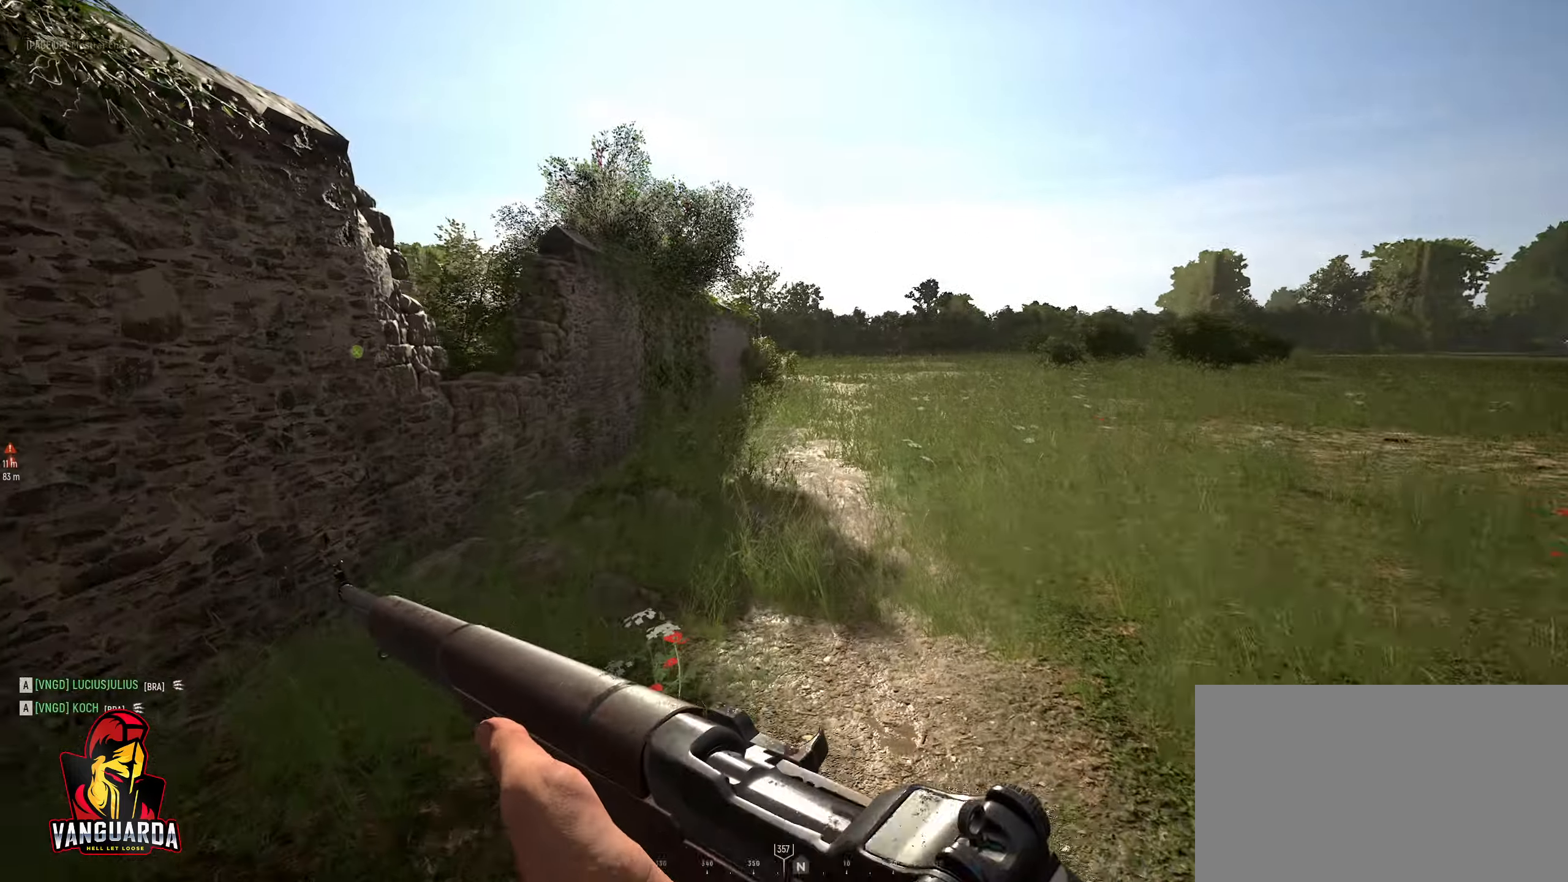
{"keys": ["d", "w"], "mouse": [], "mouse_move": "right", "events": []}
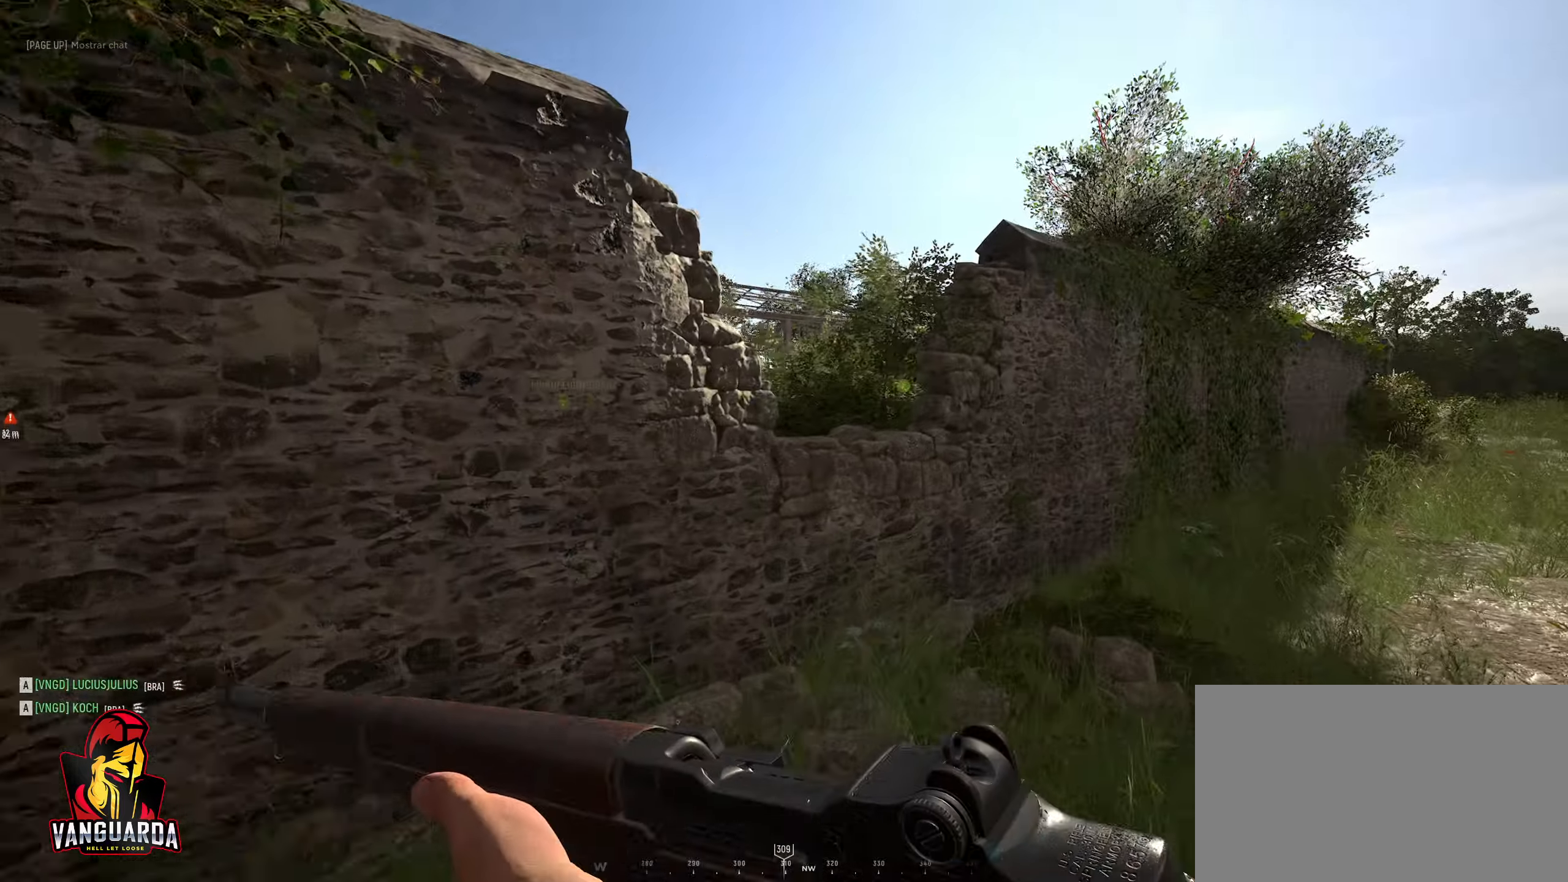
{"keys": ["d", "w"], "mouse": ["right"], "mouse_move": "up", "events": [[483, "mouse_right", "down"]]}
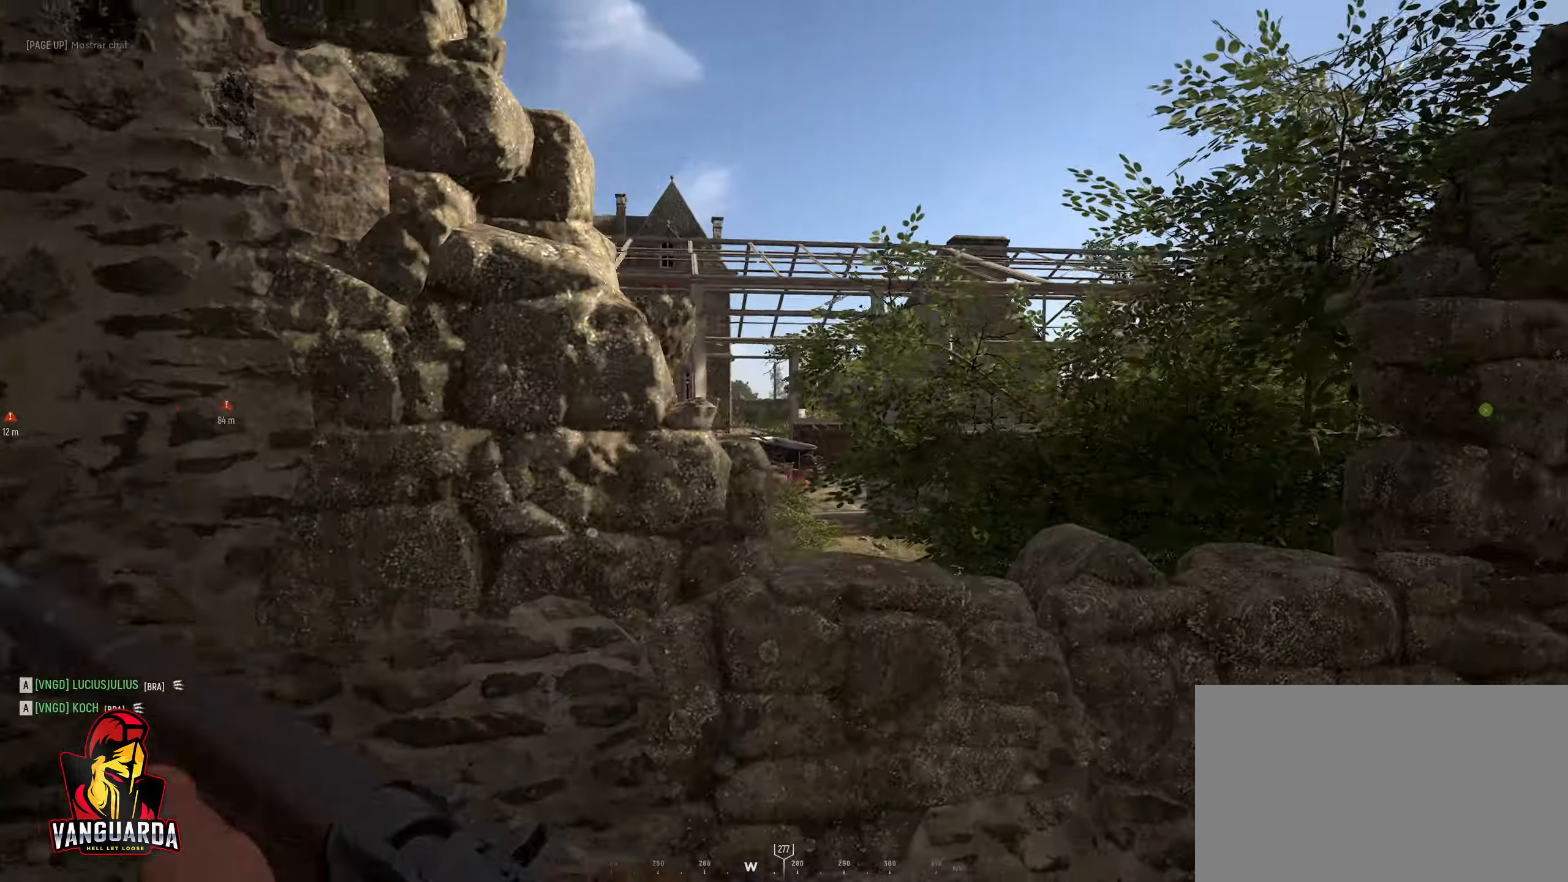
{"keys": ["a", "w"], "mouse": ["right"], "mouse_move": "right", "events": [[200, "d", "up"], [250, "a", "down"]]}
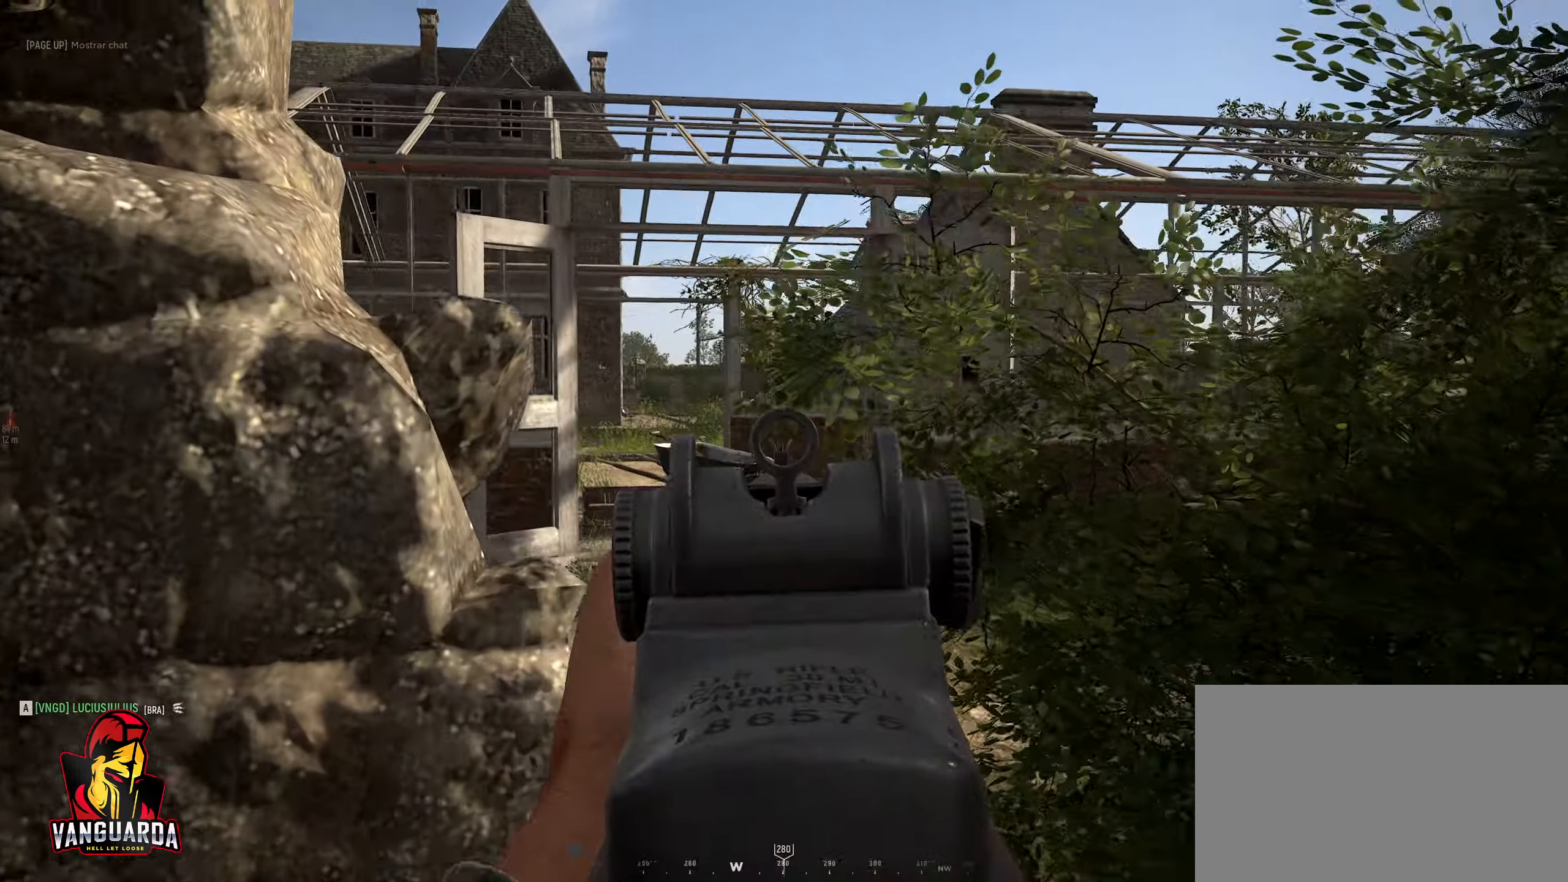
{"keys": ["d"], "mouse": ["right"], "mouse_move": "down-left", "events": [[266, "w", "up"], [366, "a", "up"], [466, "d", "down"]]}
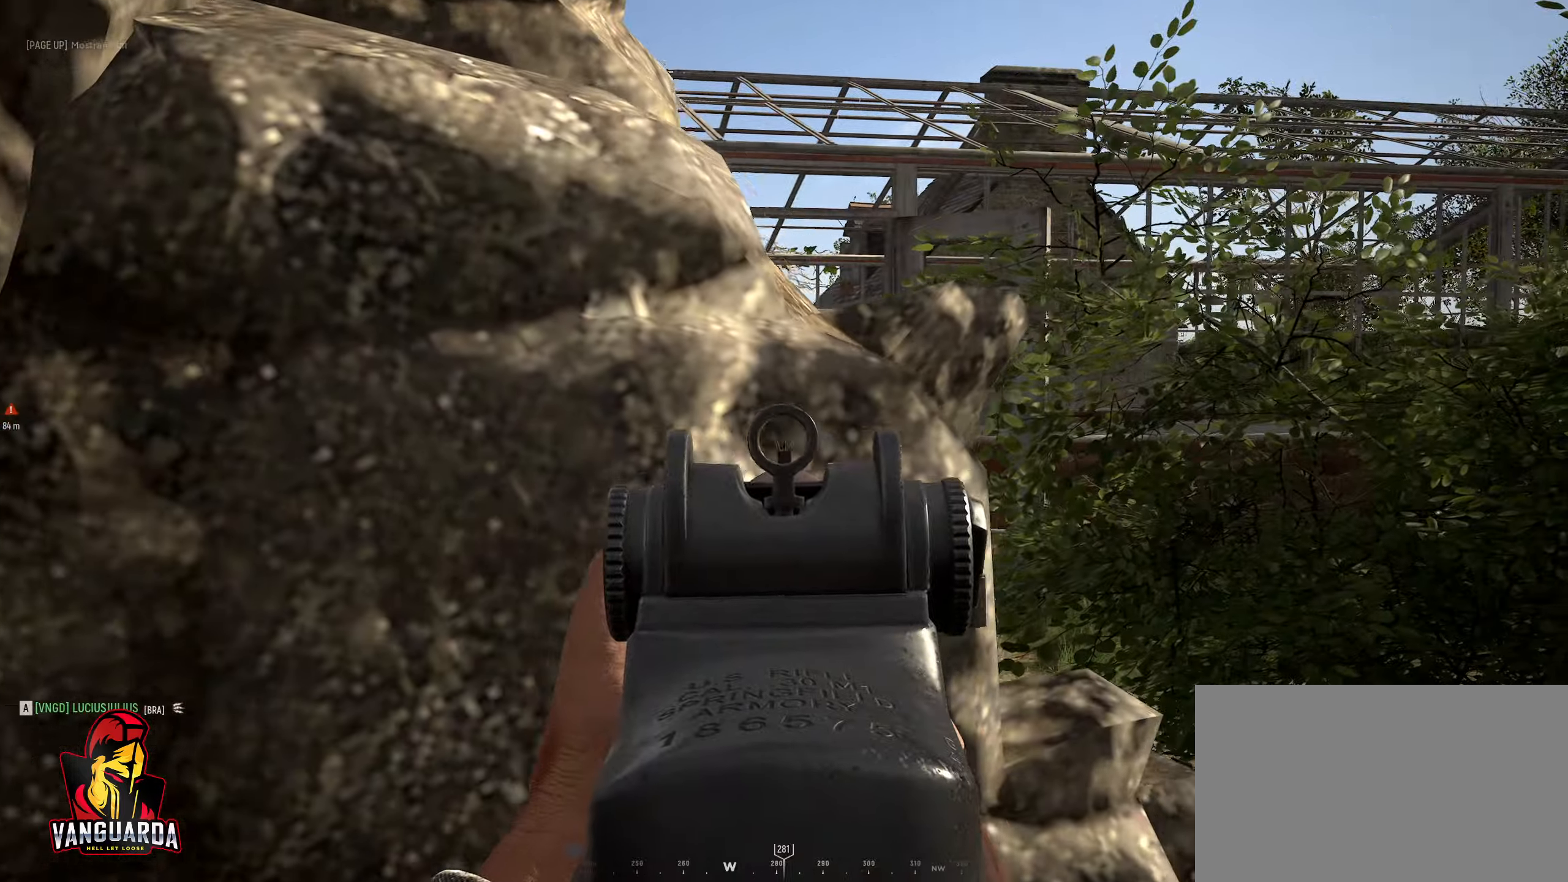
{"keys": [], "mouse": ["right"], "mouse_move": "still", "events": [[383, "d", "up"]]}
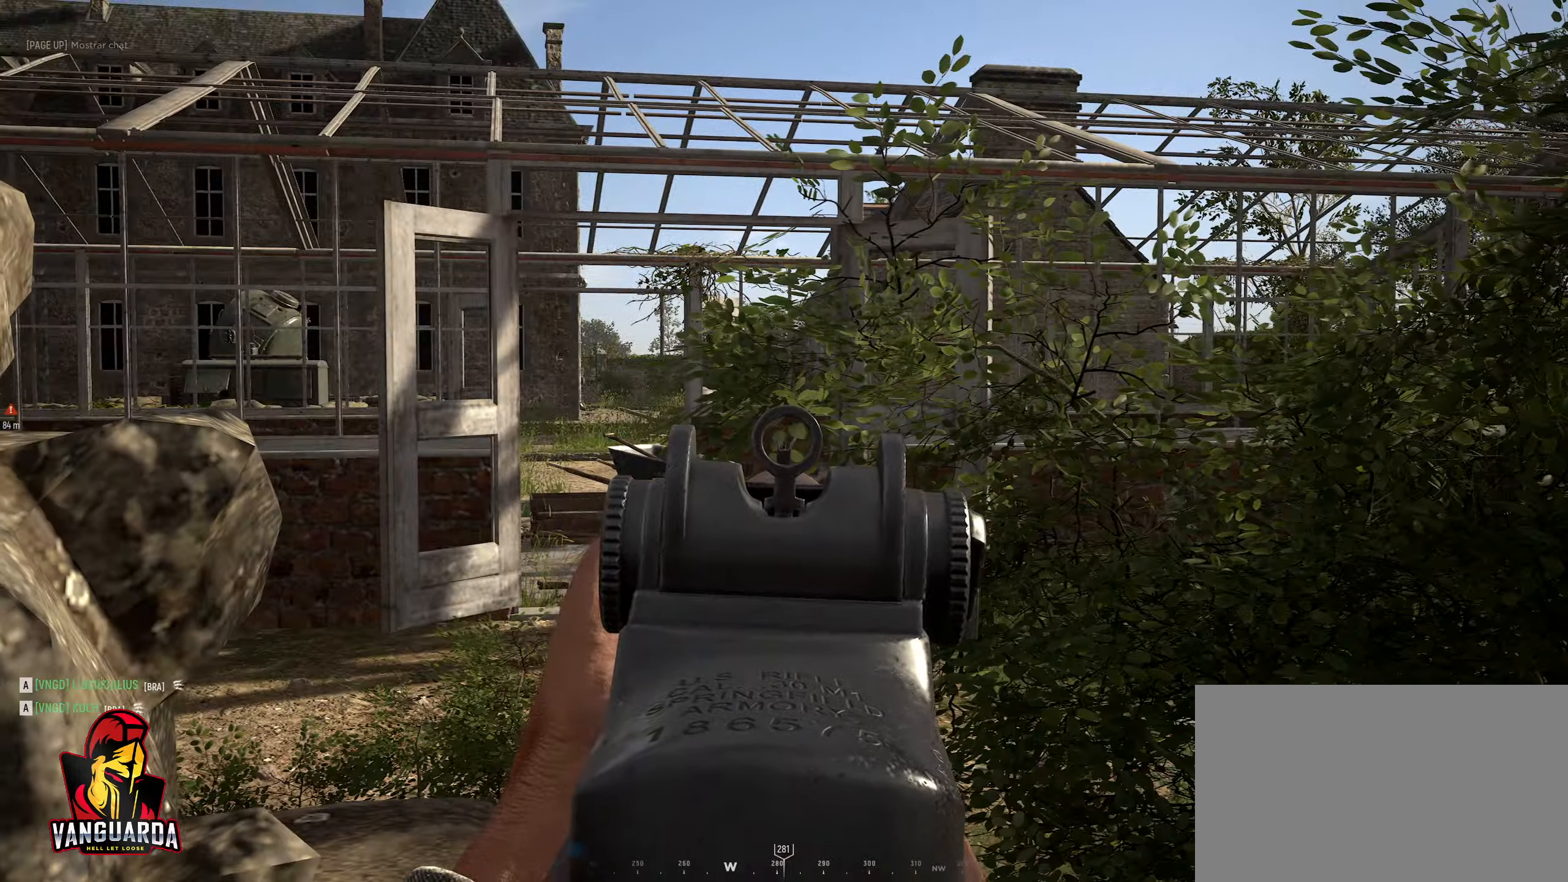
{"keys": [], "mouse": ["right"], "mouse_move": "up", "events": [[299, "d", "down"], [449, "d", "up"]]}
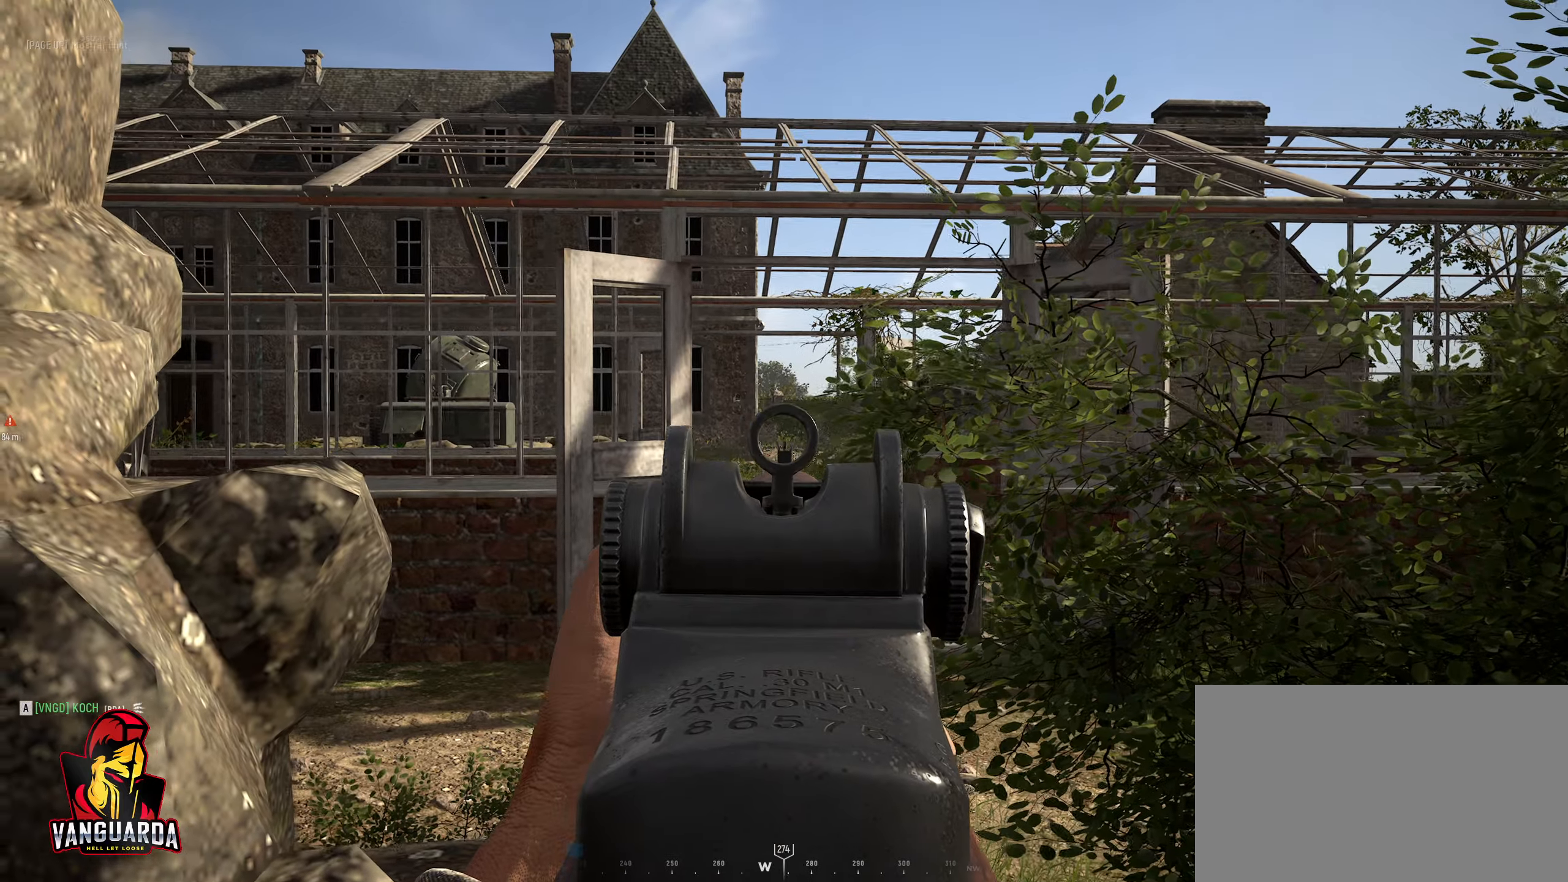
{"keys": ["shift"], "mouse": ["right"], "mouse_move": "still", "events": [[200, "shift", "down"]]}
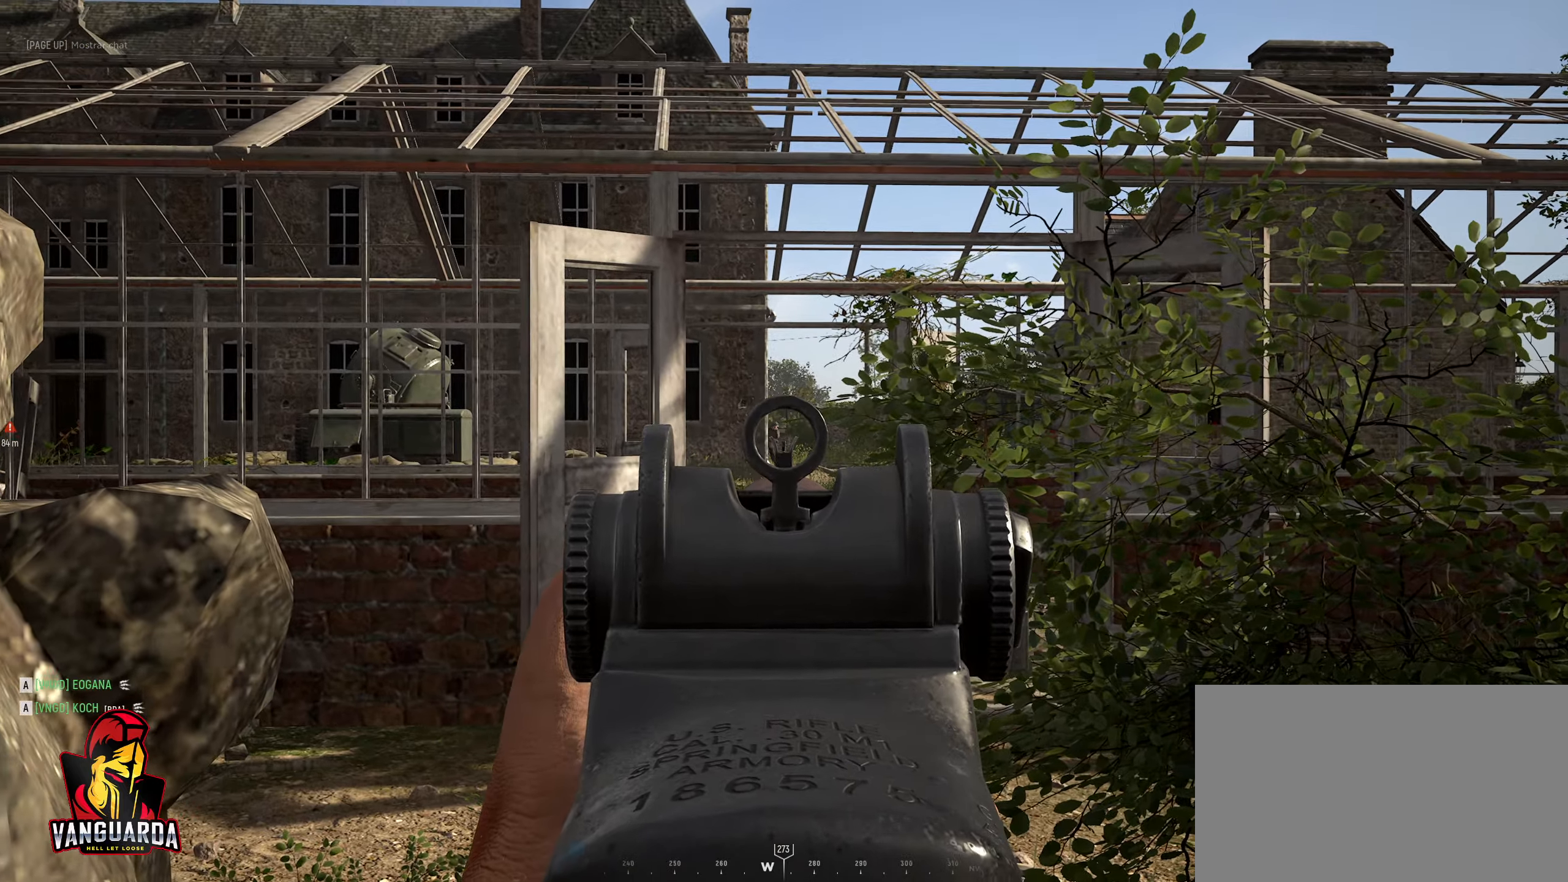
{"keys": ["shift"], "mouse": ["right"], "mouse_move": "right", "events": [[33, "mouse_left", "down"], [183, "a", "down"], [183, "mouse_left", "up"], [316, "a", "up"], [316, "d", "down"], [416, "d", "up"]]}
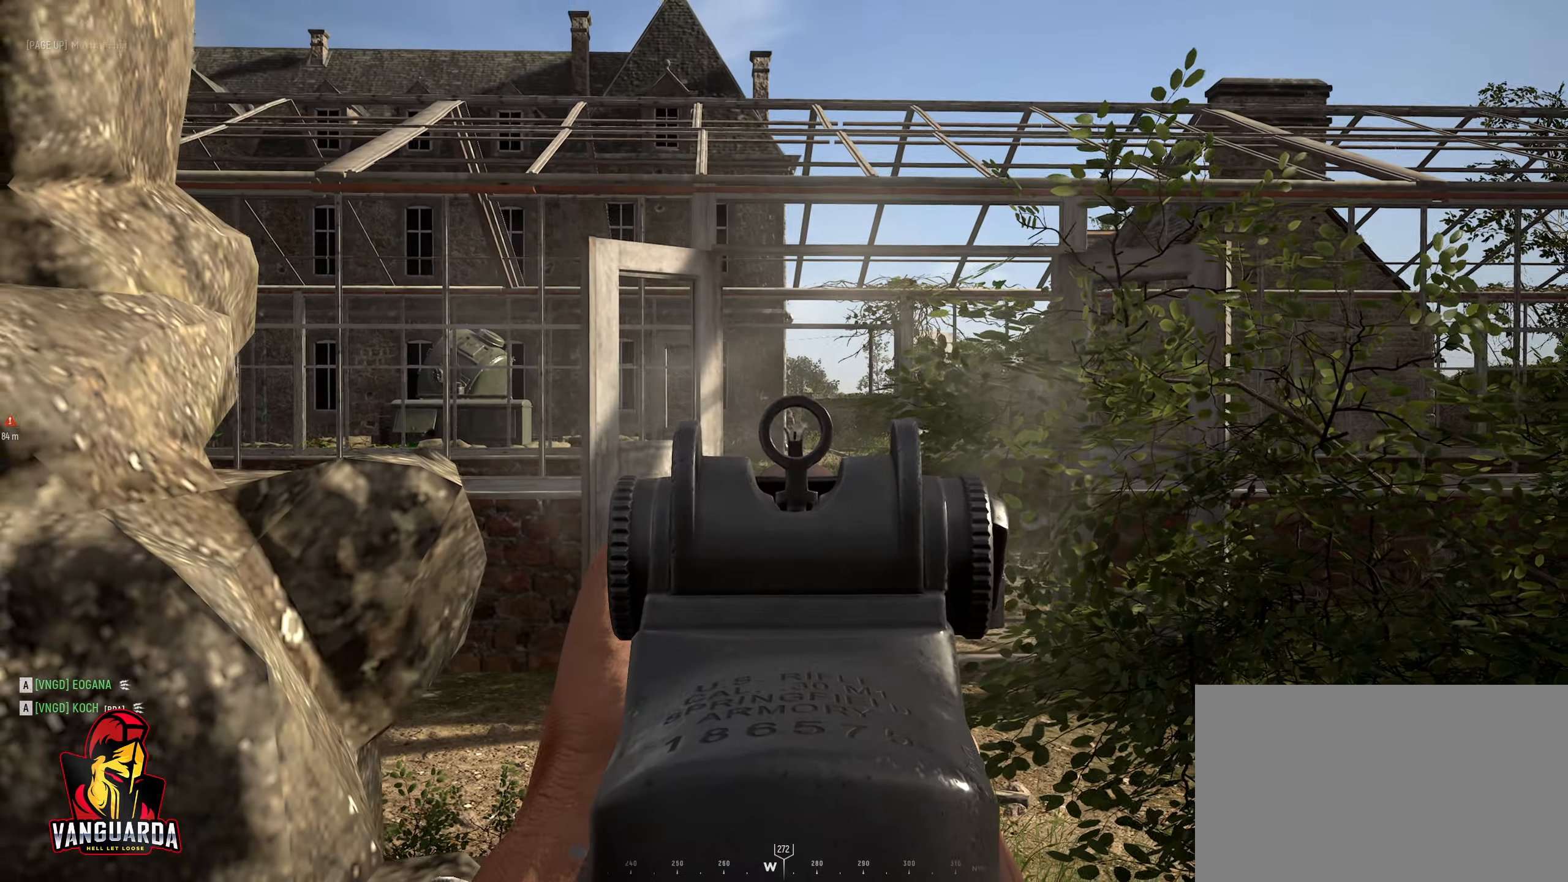
{"keys": ["d", "shift"], "mouse": ["right"], "mouse_move": "right", "events": [[150, "mouse_left", "down"], [200, "a", "down"], [333, "a", "up"], [333, "mouse_left", "up"], [383, "d", "down"]]}
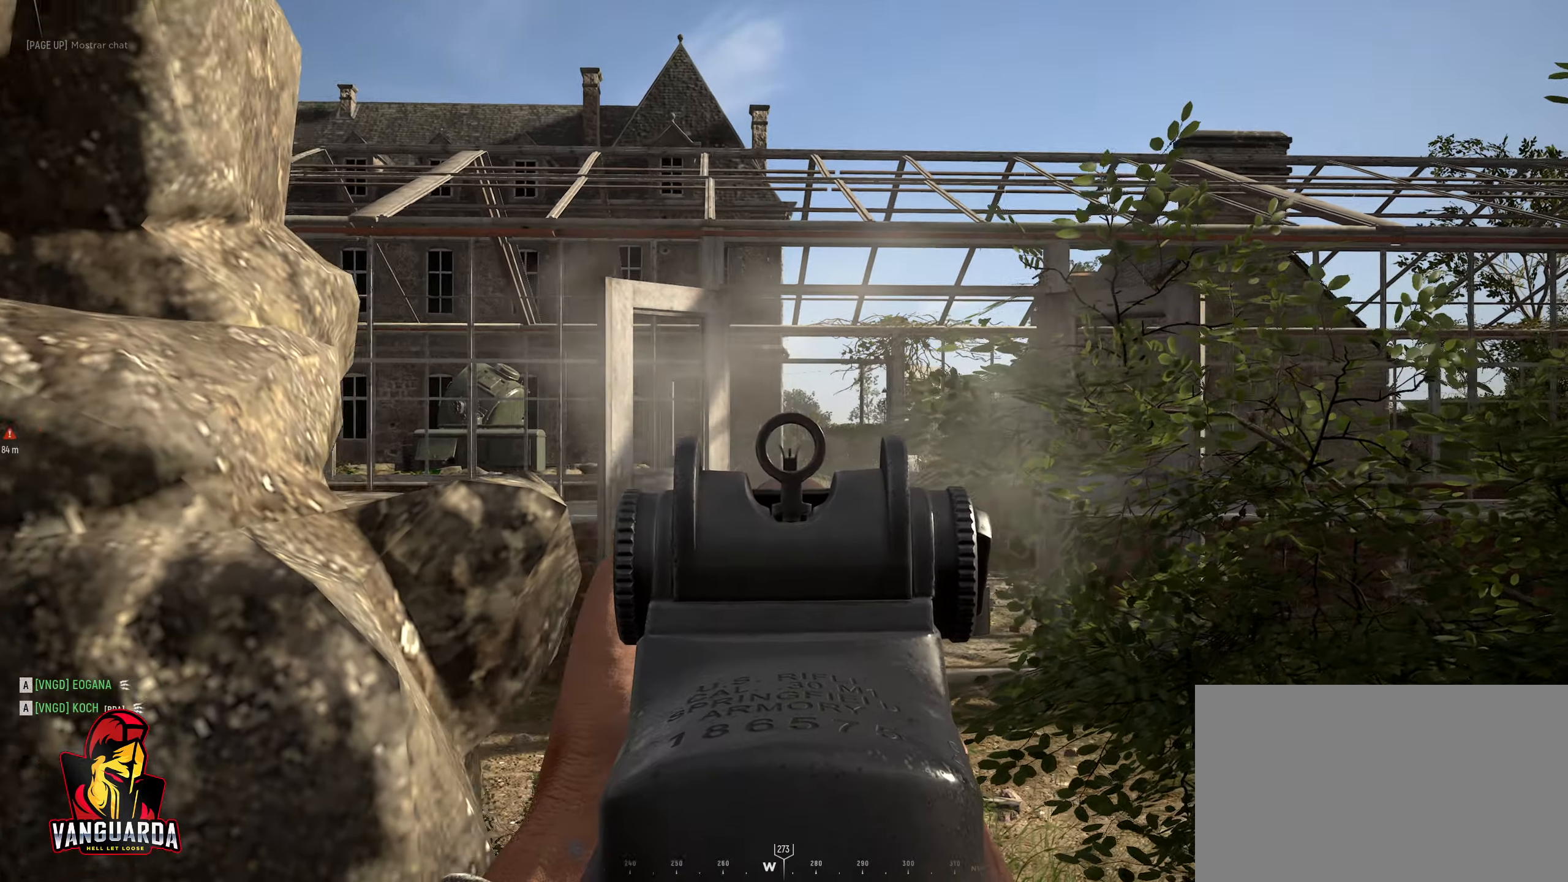
{"keys": ["d", "shift"], "mouse": ["right"], "mouse_move": "left", "events": [[116, "d", "up"], [116, "mouse_left", "down"], [250, "a", "down"], [250, "mouse_left", "up"], [350, "d", "down"], [400, "a", "up"]]}
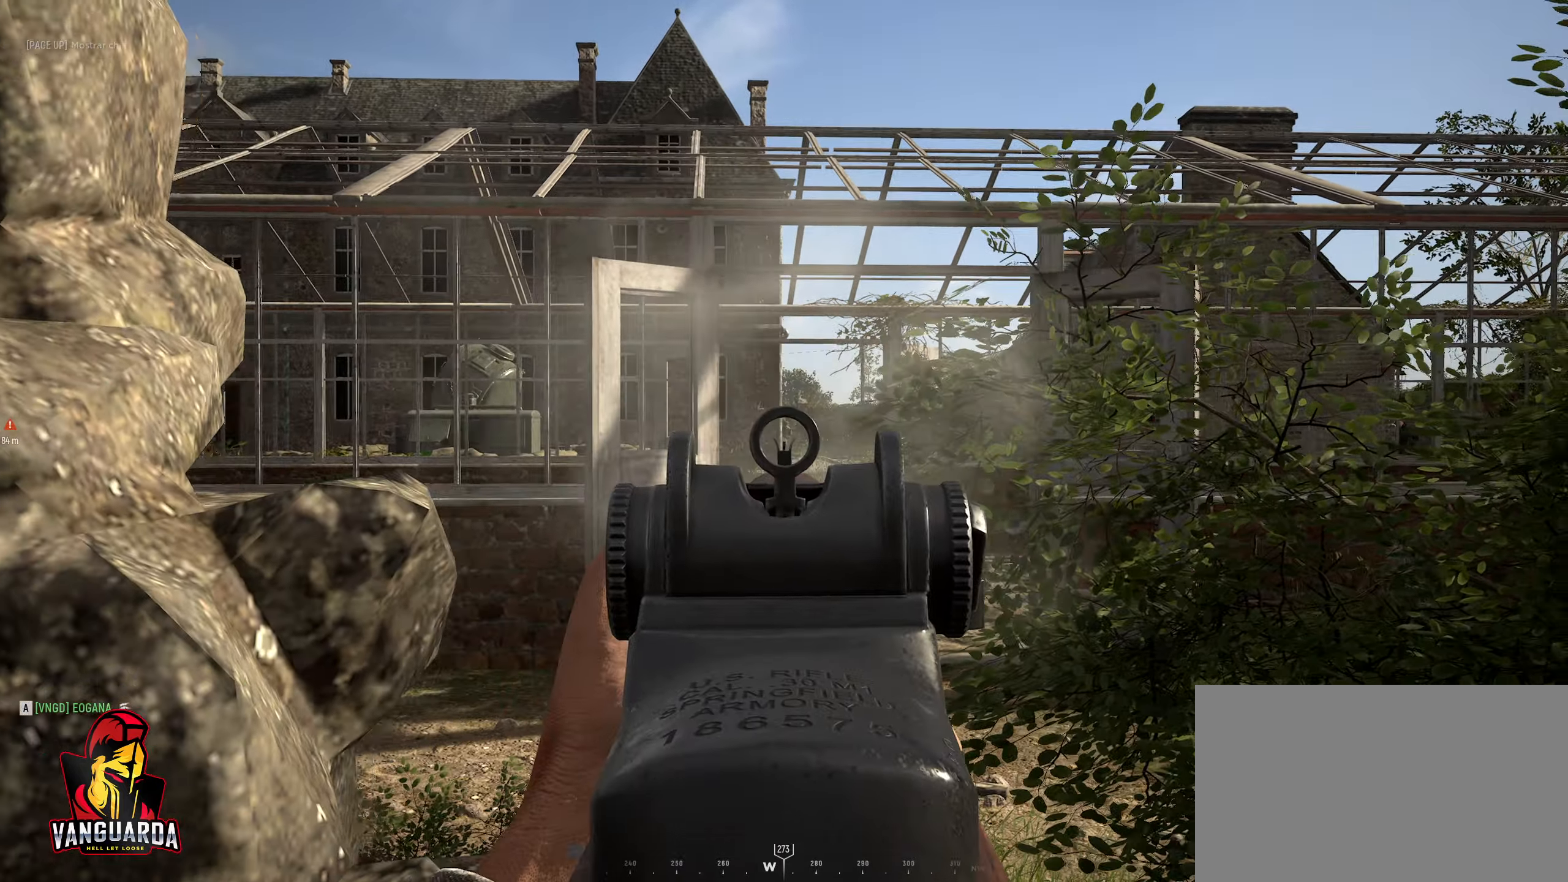
{"keys": ["a", "shift"], "mouse": ["right"], "mouse_move": "left", "events": [[83, "d", "up"], [183, "mouse_left", "down"], [216, "d", "down"], [316, "mouse_left", "up"], [366, "a", "down"], [366, "d", "up"]]}
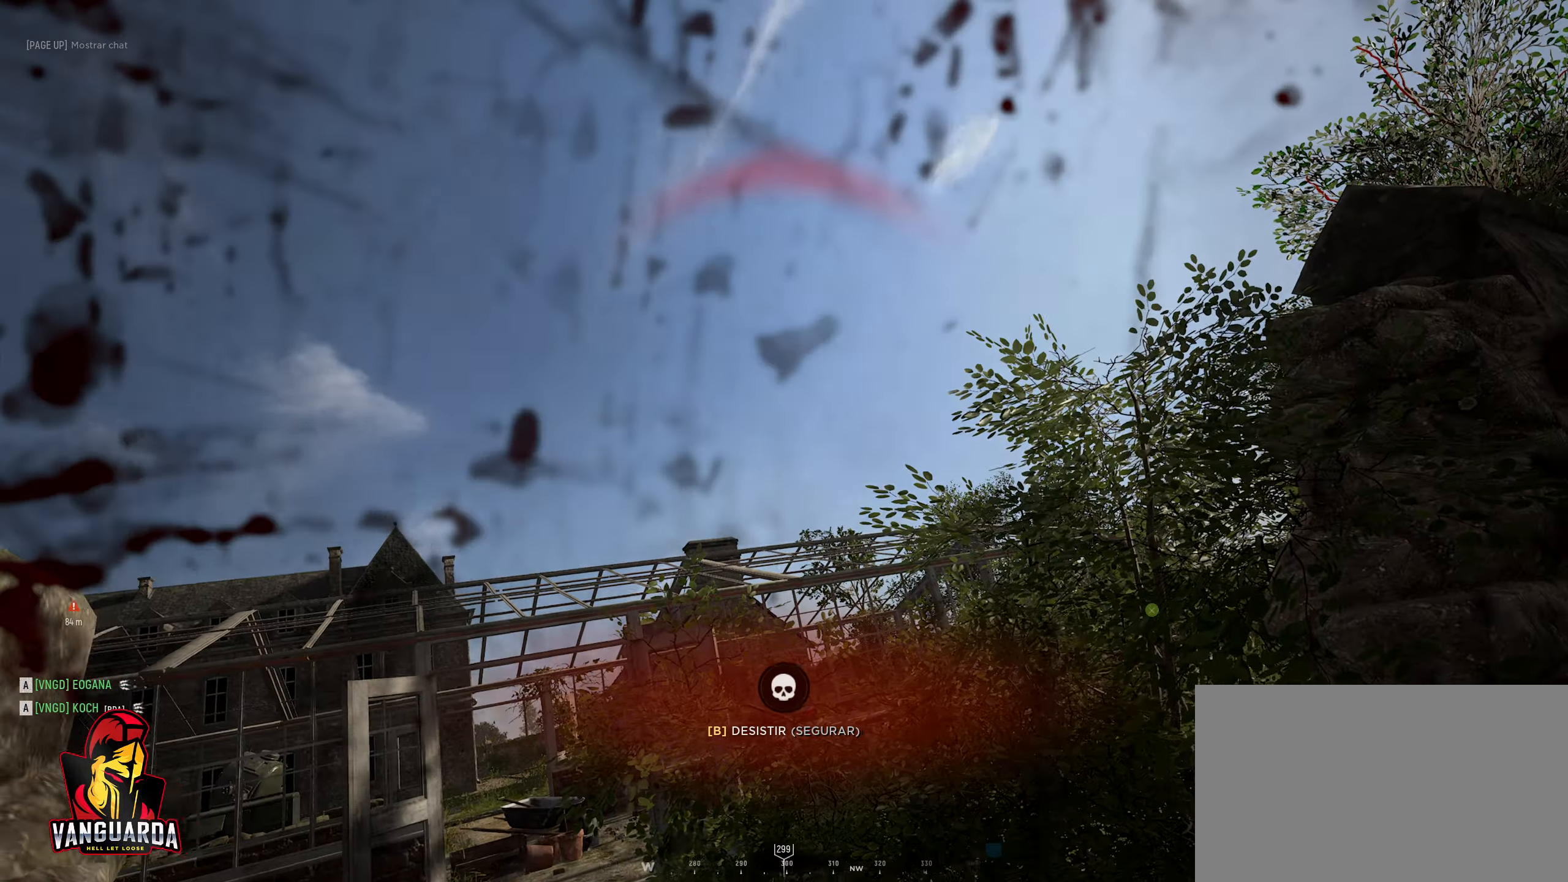
{"keys": [], "mouse": [], "mouse_move": "still", "events": [[16, "mouse_right", "up"], [100, "a", "up"], [200, "shift", "up"]]}
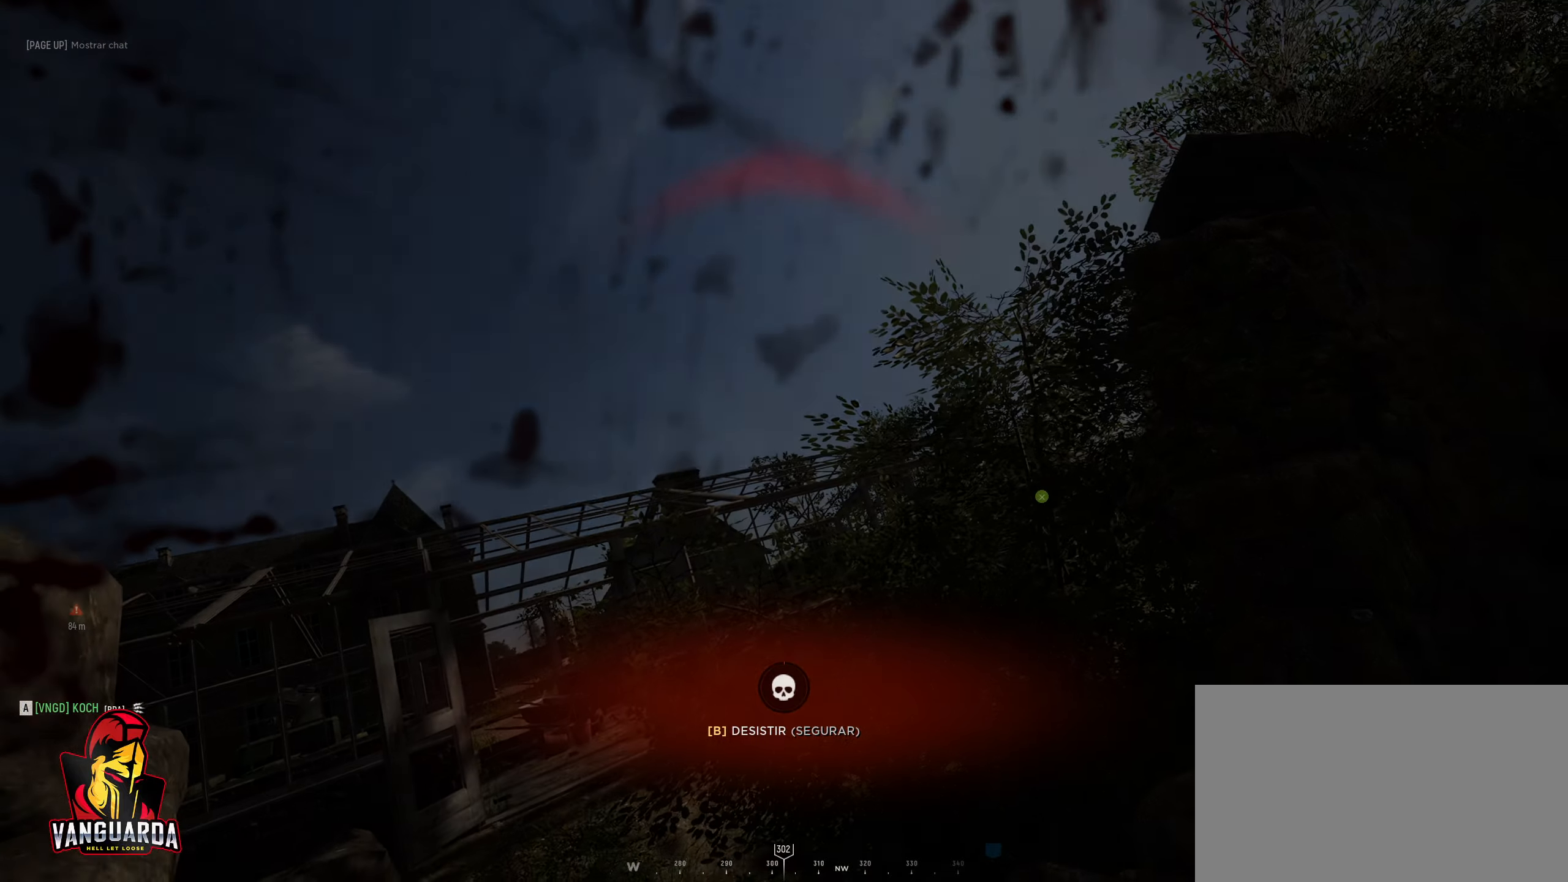
{"keys": [], "mouse": [], "mouse_move": "still", "events": []}
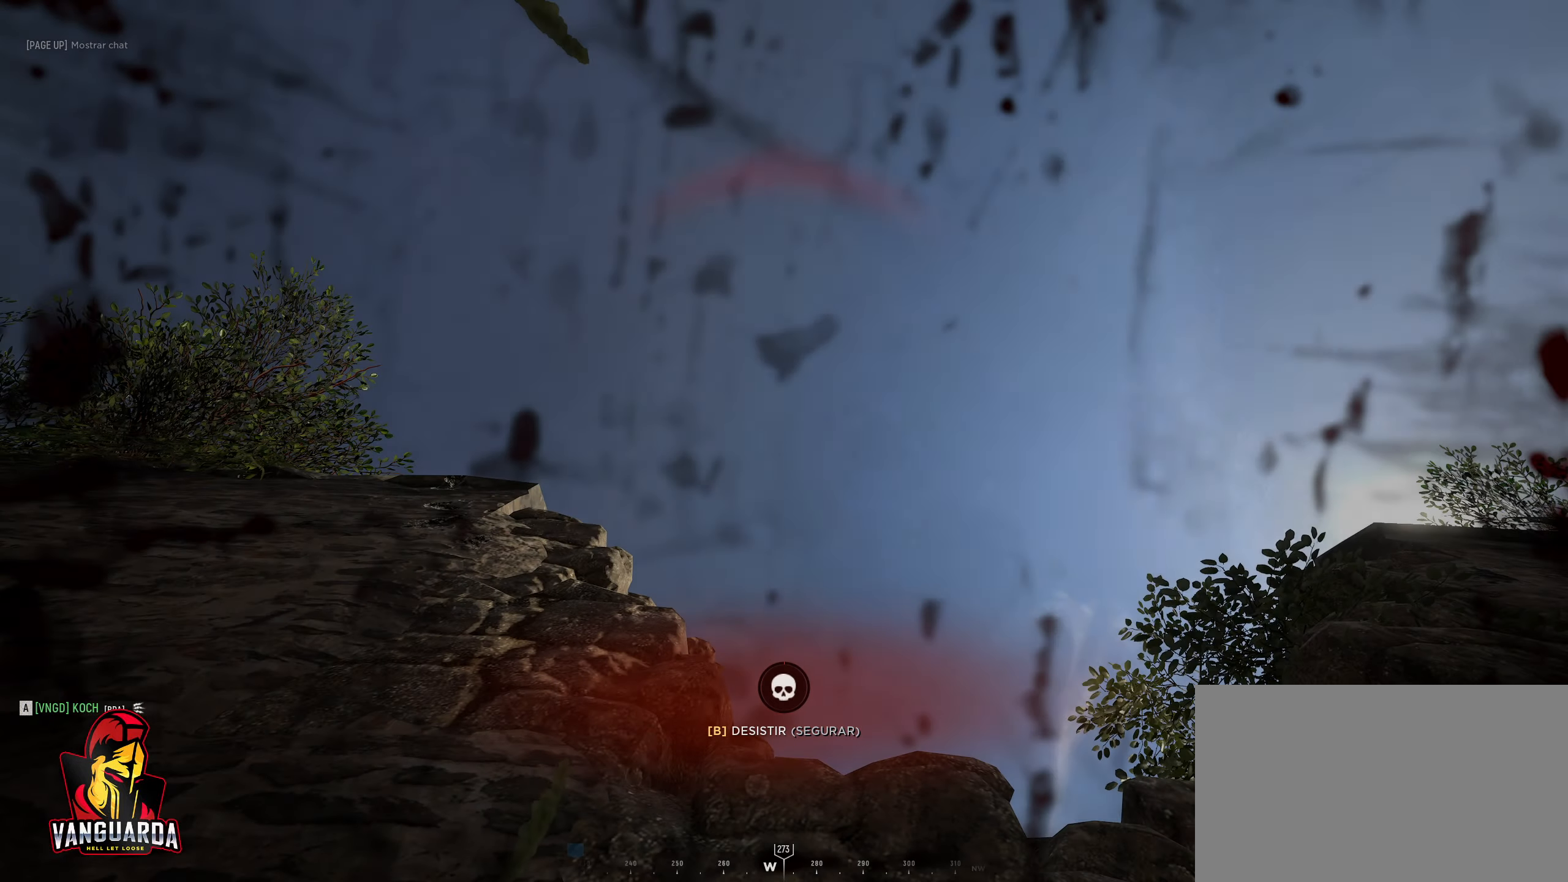
{"keys": [], "mouse": [], "mouse_move": "up-left", "events": []}
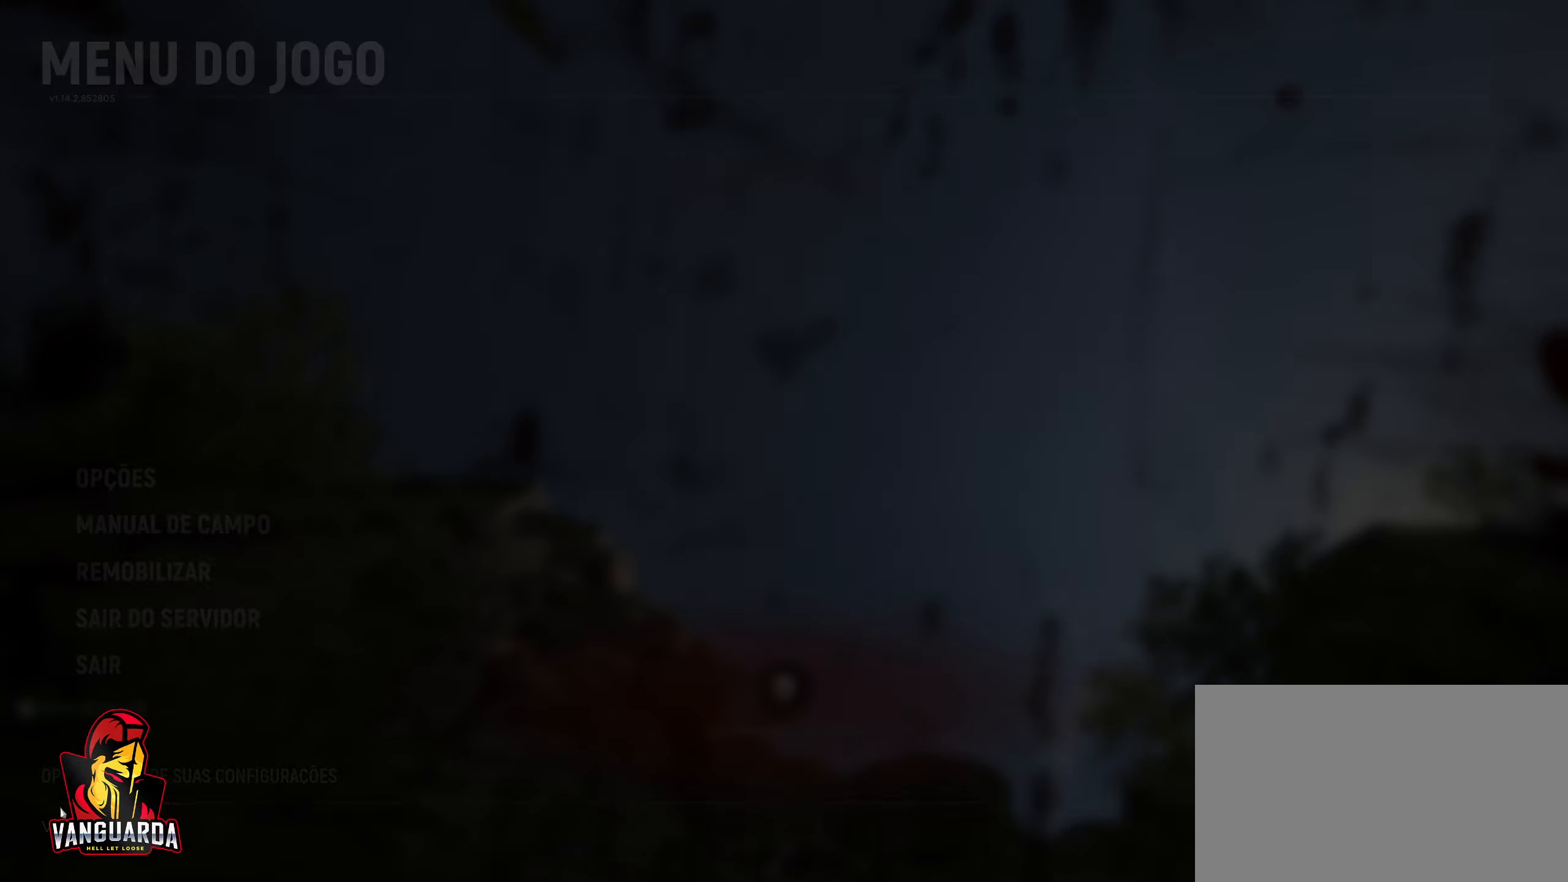
{"keys": [], "mouse": [], "mouse_move": "down-right", "events": []}
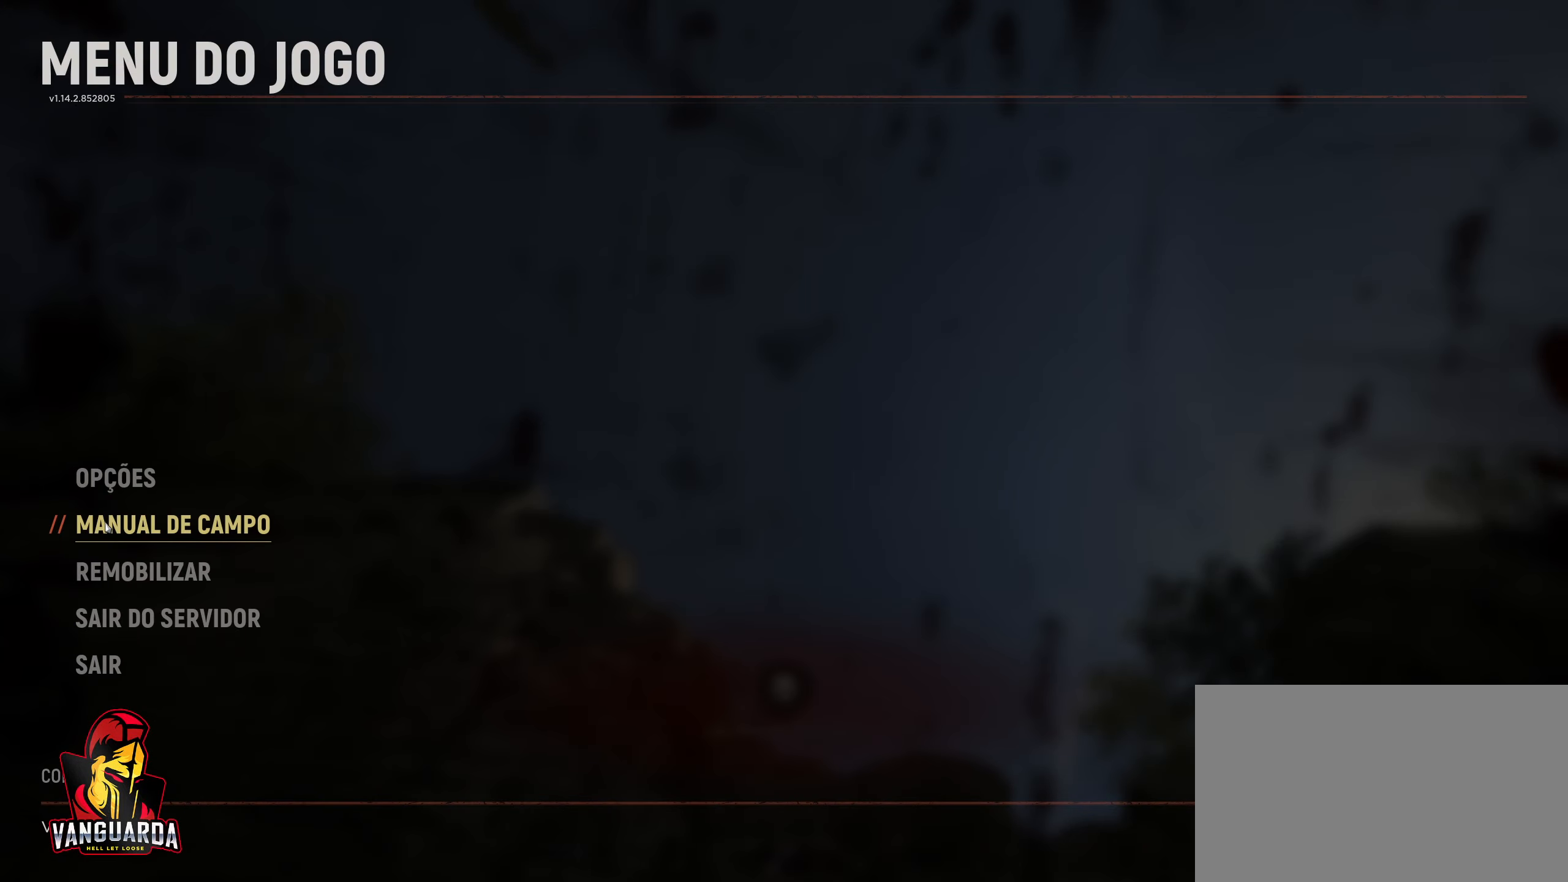
{"keys": [], "mouse": [], "mouse_move": "right", "events": [[267, "mouse_left", "down"], [350, "mouse_left", "up"]]}
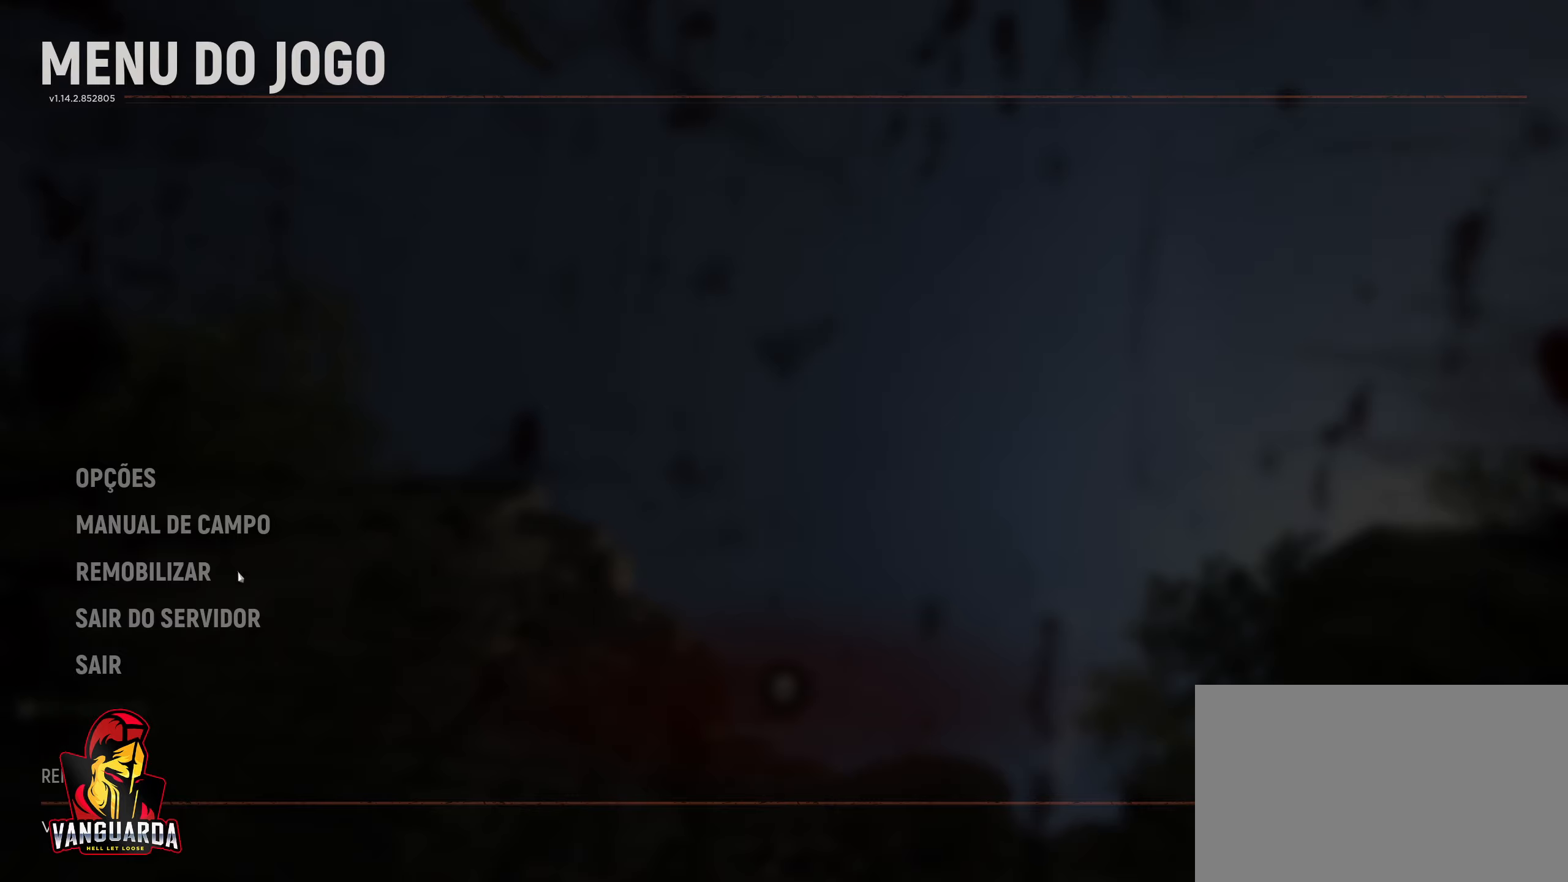
{"keys": [], "mouse": [], "mouse_move": "right", "events": [[183, "mouse_left", "down"], [267, "mouse_left", "up"]]}
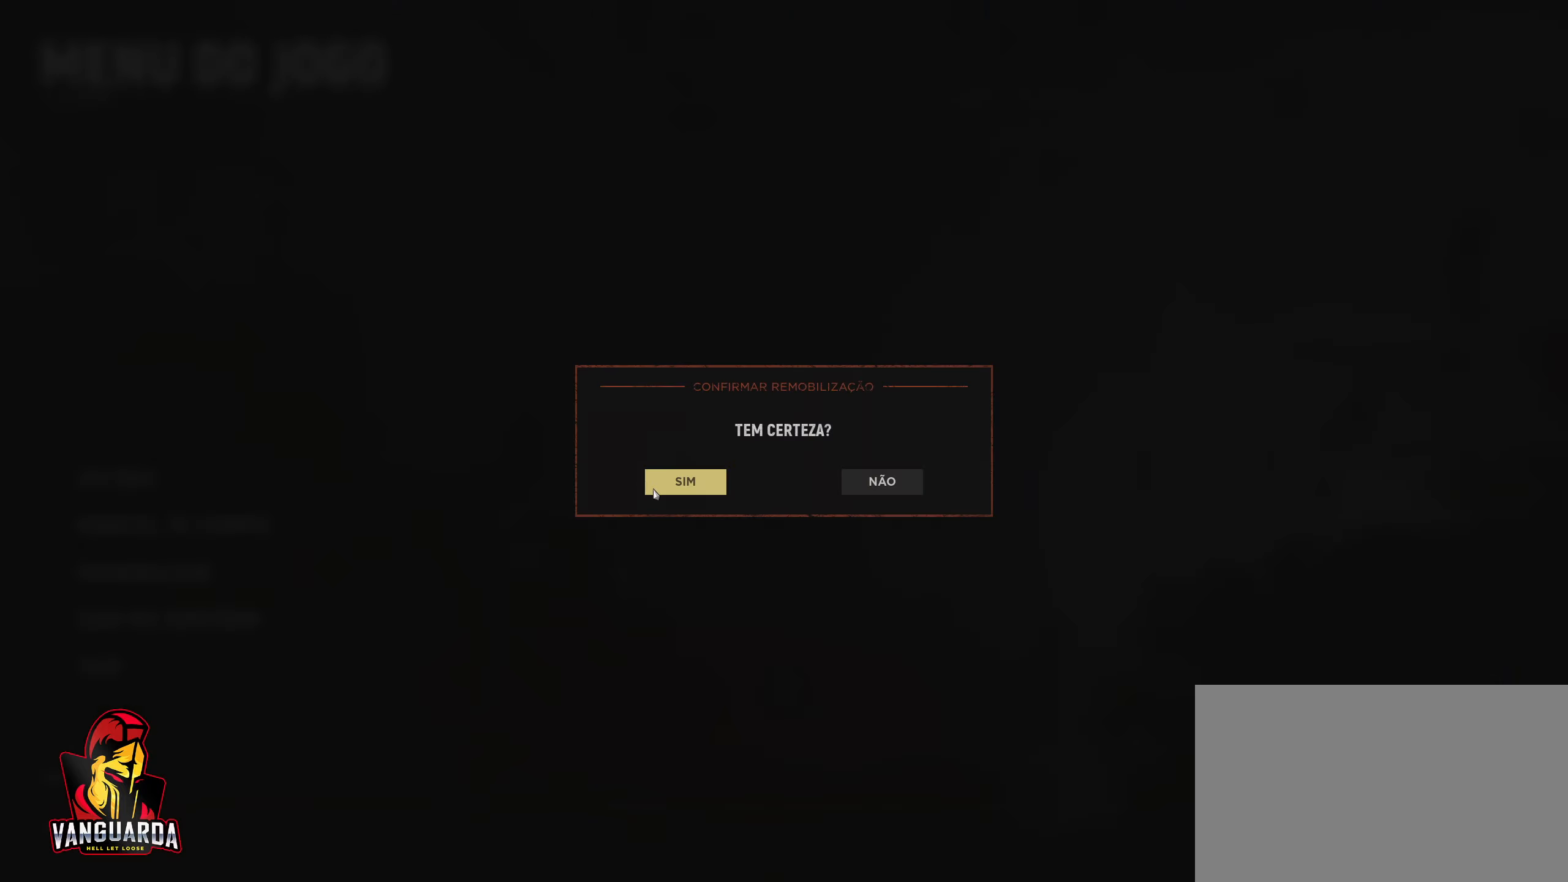
{"keys": [], "mouse": [], "mouse_move": "still", "events": [[250, "mouse_left", "down"], [333, "mouse_left", "up"]]}